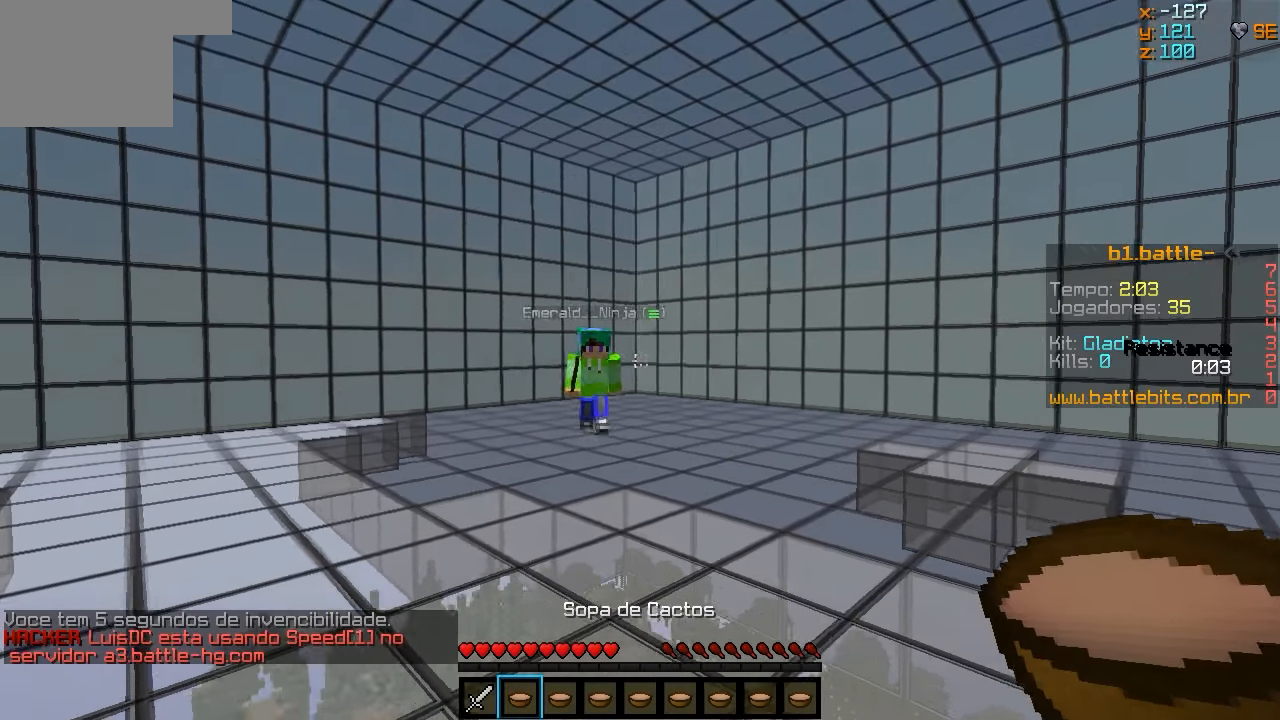
Gameplay with keyboard; each line is a JSON object with the keys held at the frame after it. "events" lists presses ("down") and releases ("up") of "a", "d", "s" and "w" between this image and that frame as [ms after this image, input, new state], when the widget could be followed in between. No other keys are recorded. Mouse input is not recorded.
{"keys": ["w"], "events": []}
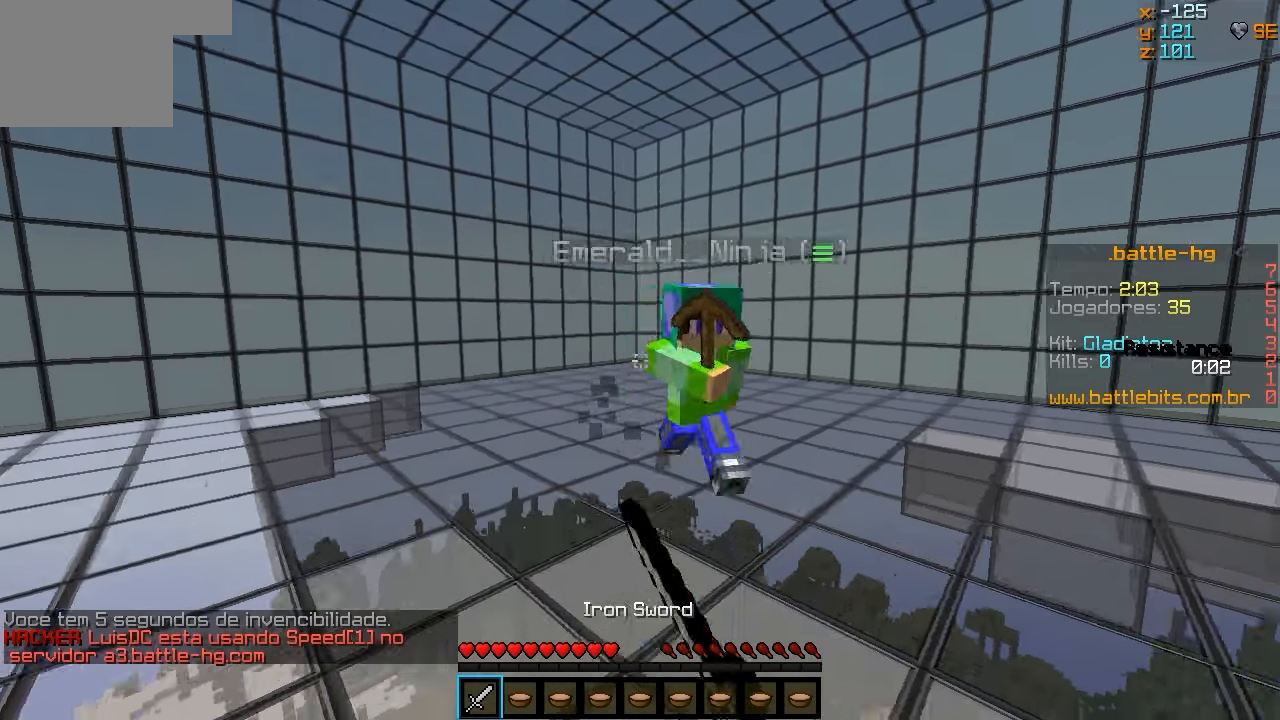
{"keys": ["d", "w"], "events": [[16, "a", "down"], [266, "a", "up"], [416, "d", "down"]]}
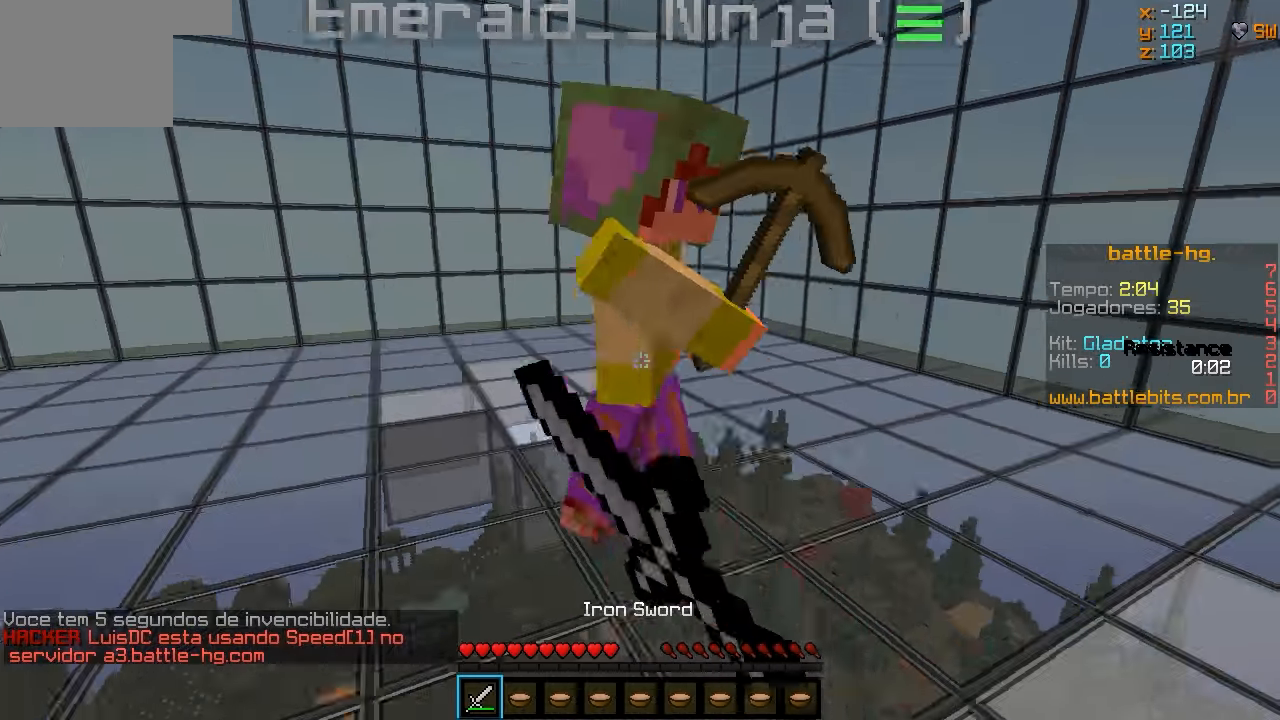
{"keys": ["d", "w"], "events": [[216, "w", "up"], [316, "w", "down"]]}
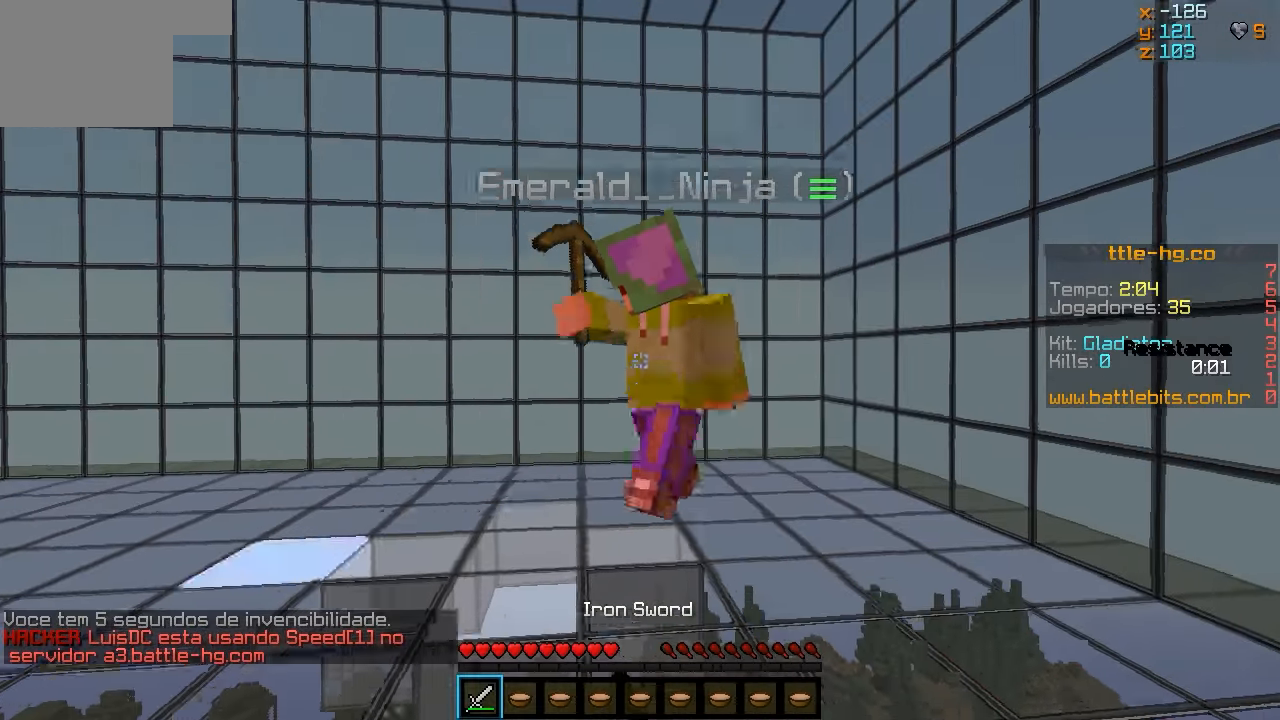
{"keys": ["d", "w"], "events": [[166, "d", "up"], [266, "d", "down"]]}
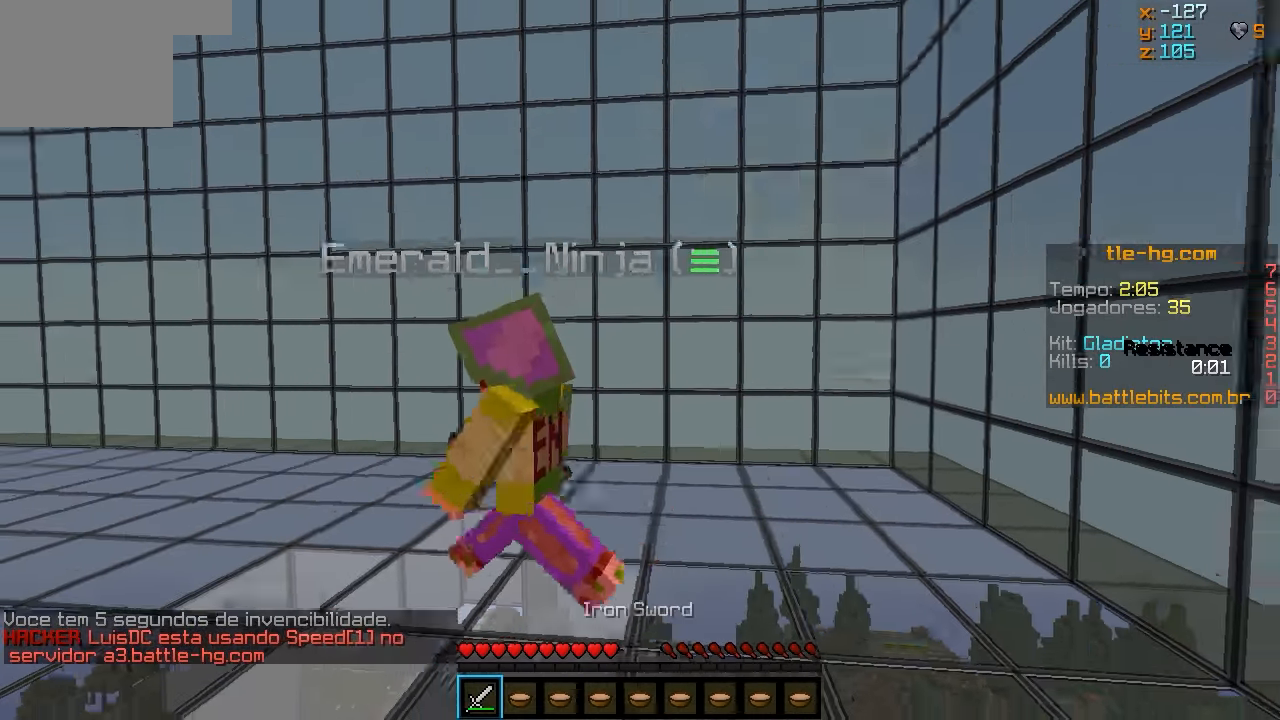
{"keys": ["d", "w"], "events": []}
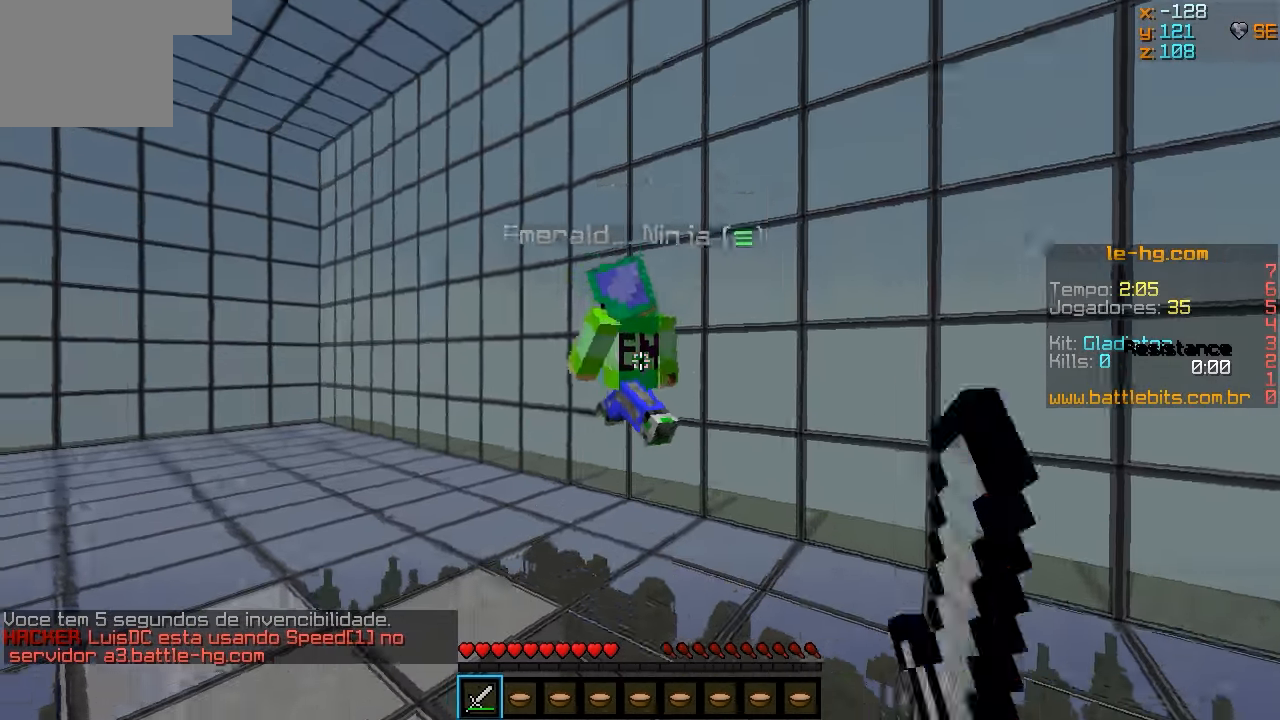
{"keys": ["w"], "events": [[250, "d", "up"], [350, "a", "down"], [450, "a", "up"]]}
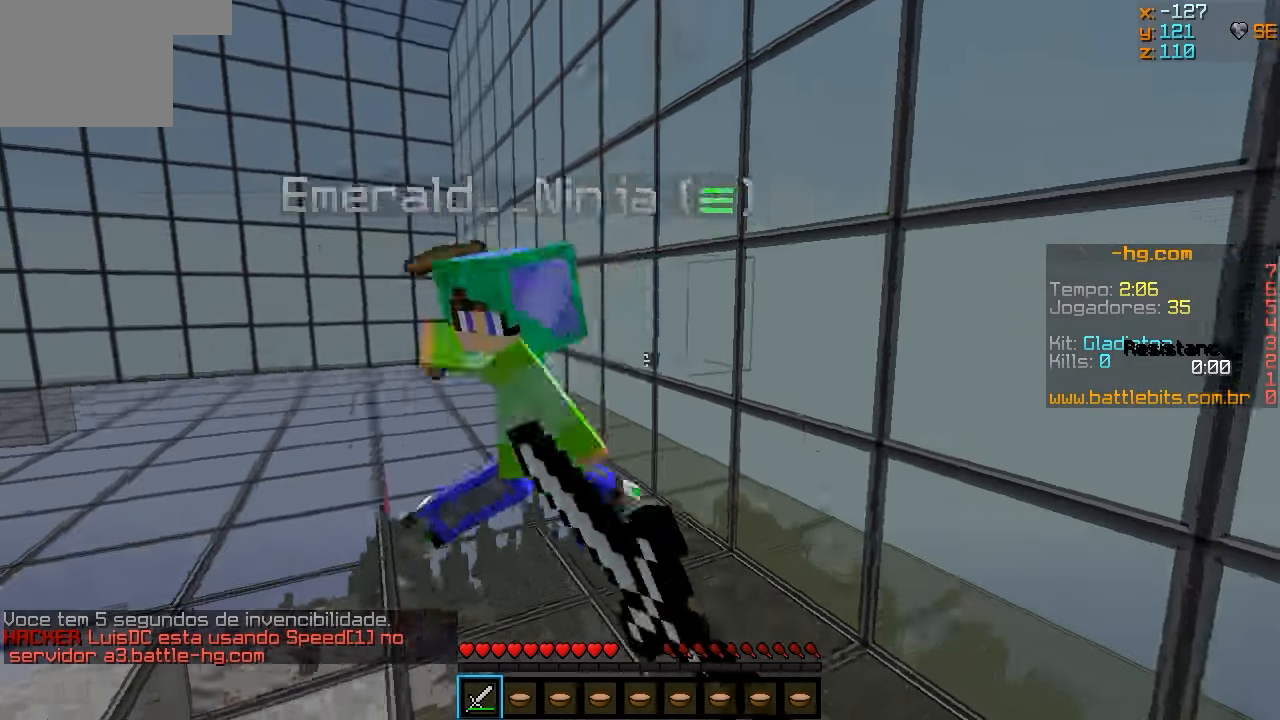
{"keys": ["w"], "events": [[50, "d", "down"], [200, "d", "up"]]}
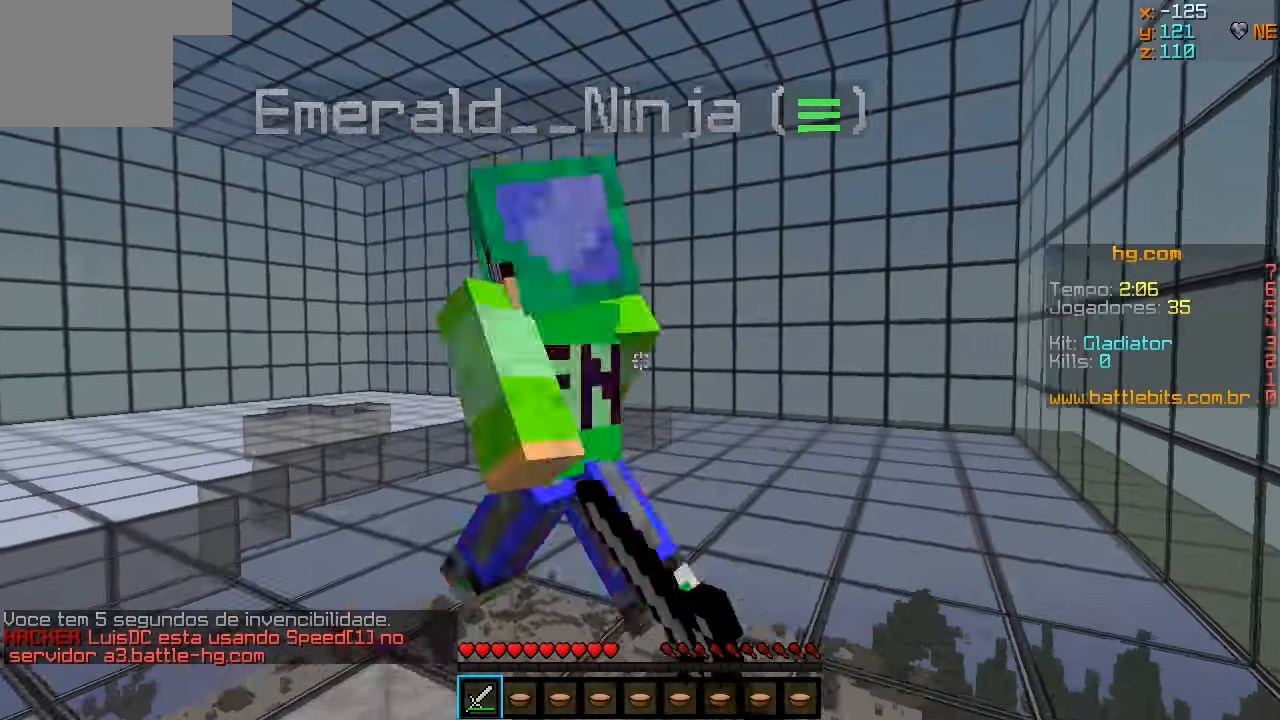
{"keys": ["w"], "events": [[50, "d", "down"], [200, "d", "up"], [250, "a", "down"], [500, "a", "up"]]}
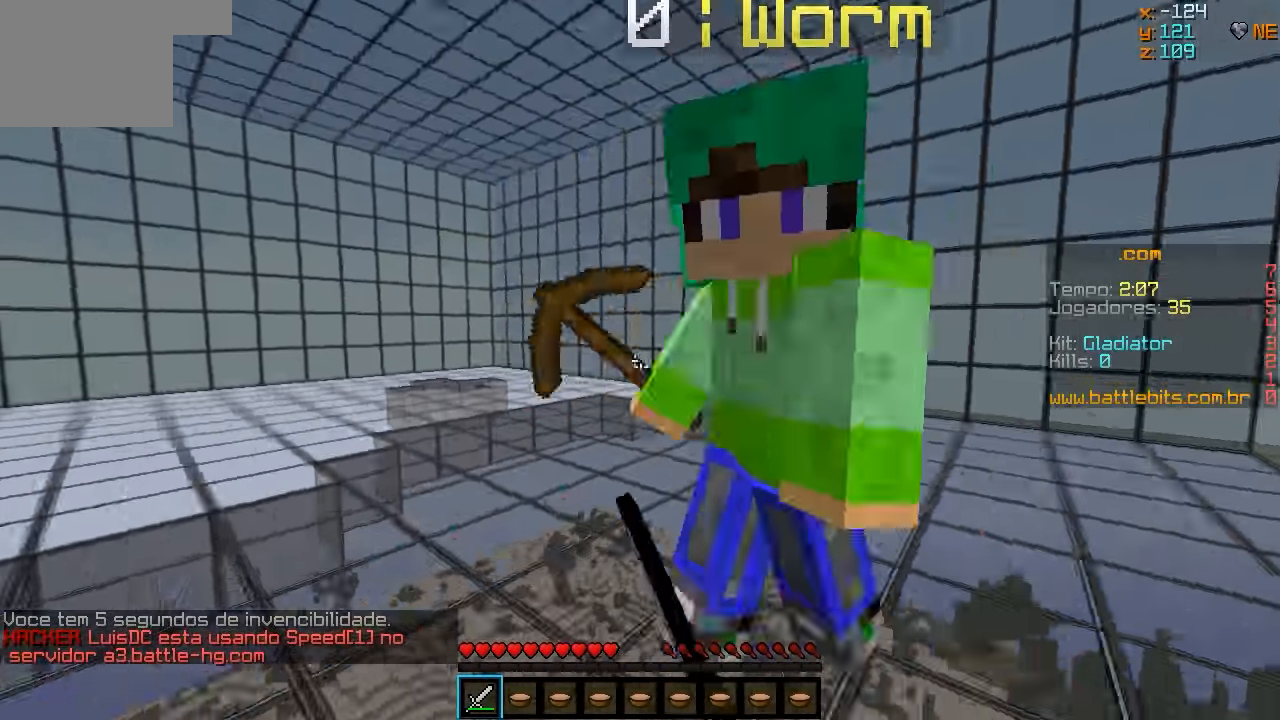
{"keys": ["d", "w"], "events": [[100, "a", "down"], [300, "w", "up"], [450, "a", "up"], [450, "d", "down"], [500, "w", "down"]]}
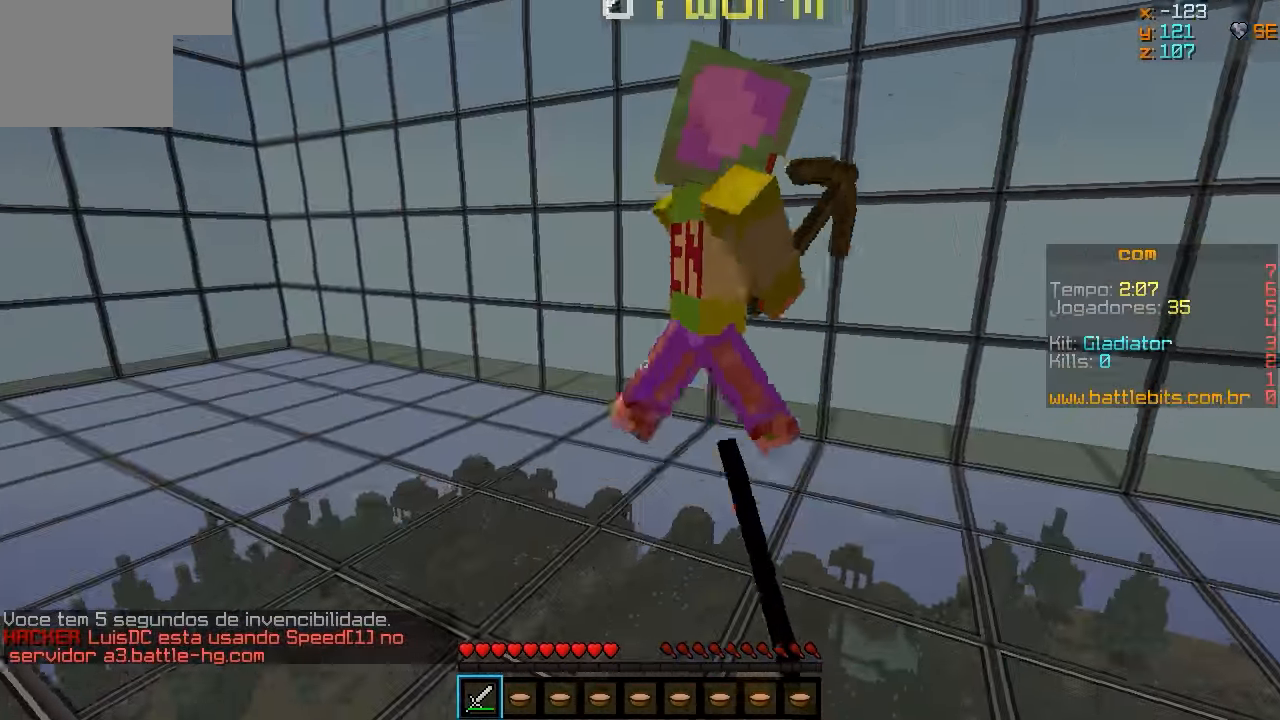
{"keys": ["d", "w"], "events": []}
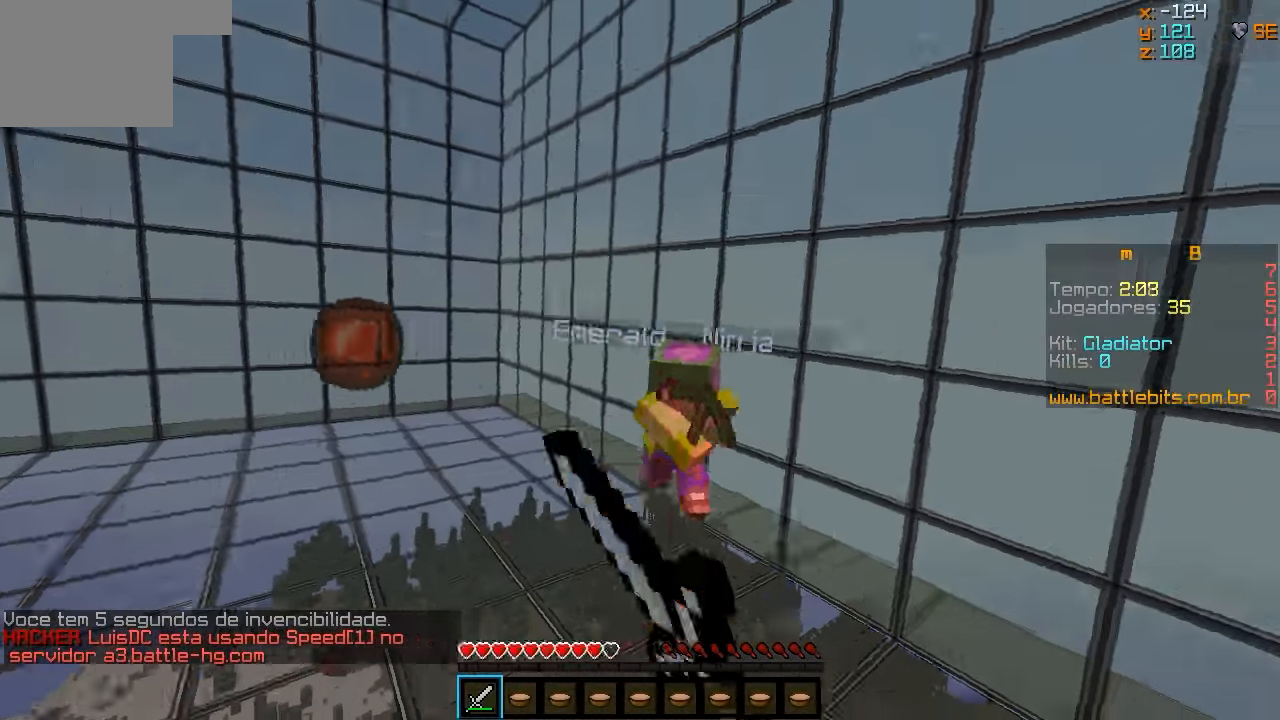
{"keys": ["d", "w"], "events": [[167, "d", "up"], [467, "d", "down"]]}
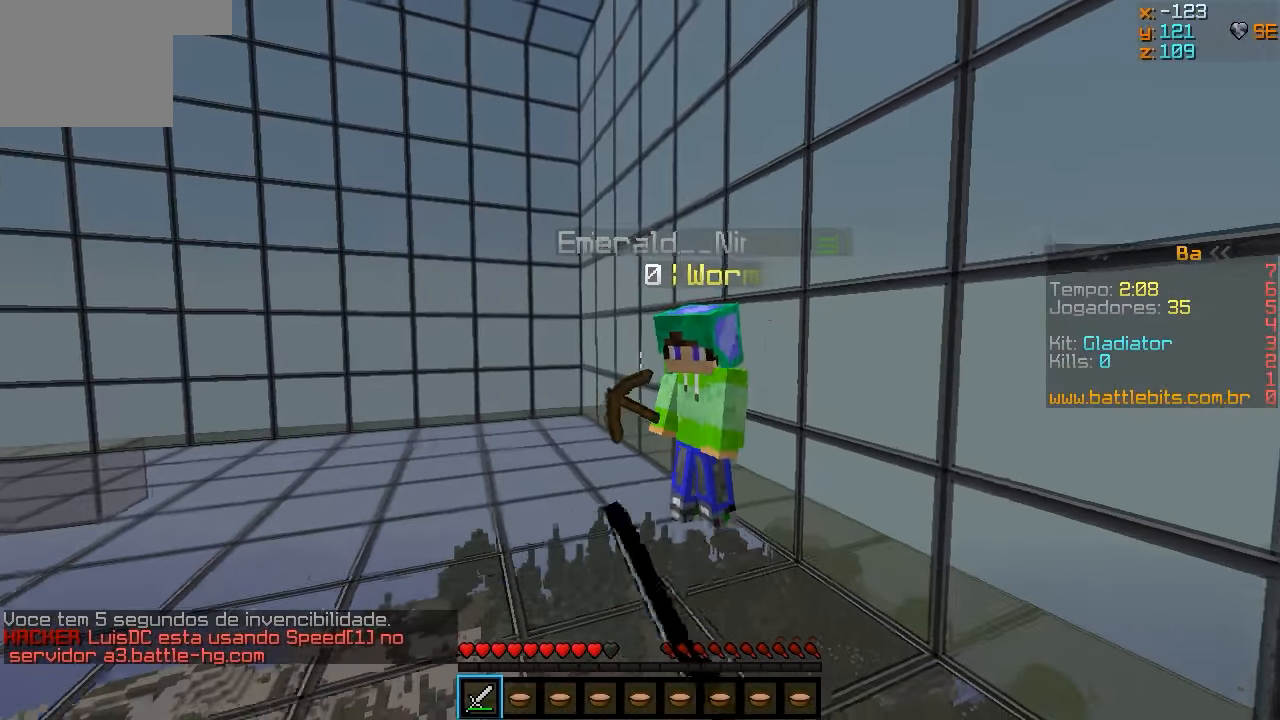
{"keys": ["a", "w"], "events": [[267, "d", "up"], [467, "a", "down"]]}
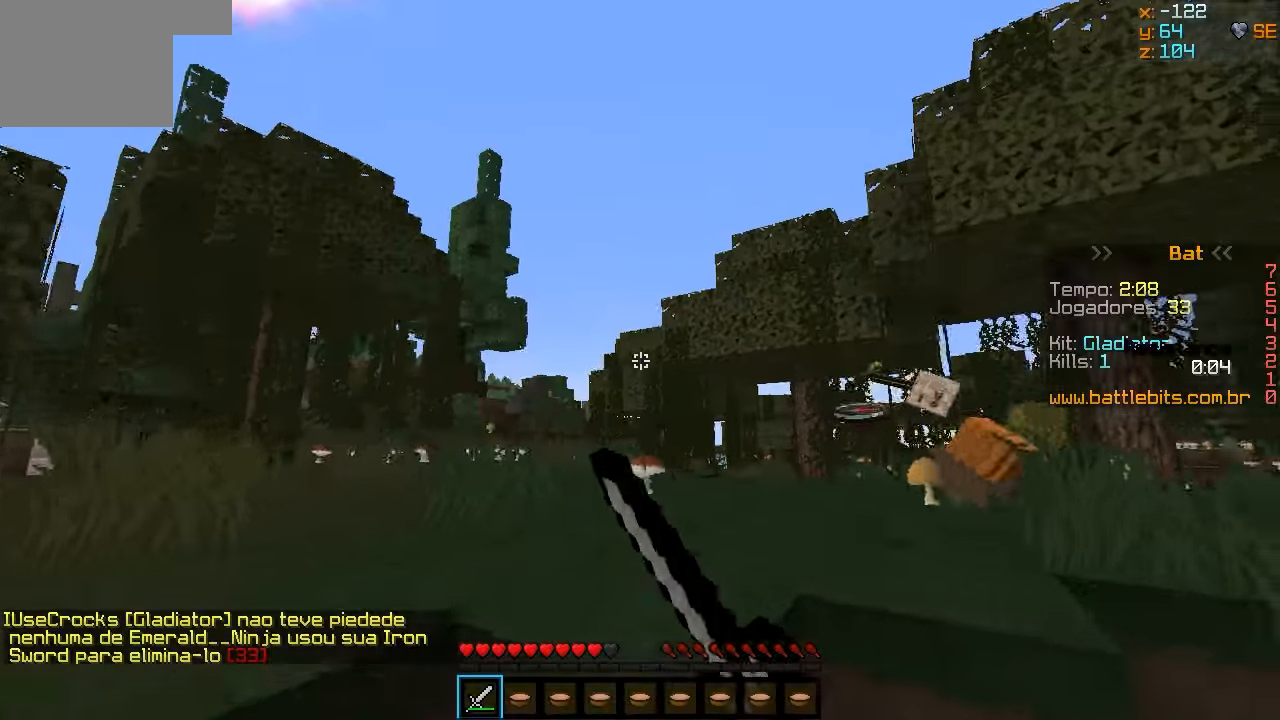
{"keys": ["w"], "events": [[17, "a", "up"], [283, "d", "down"], [467, "d", "up"]]}
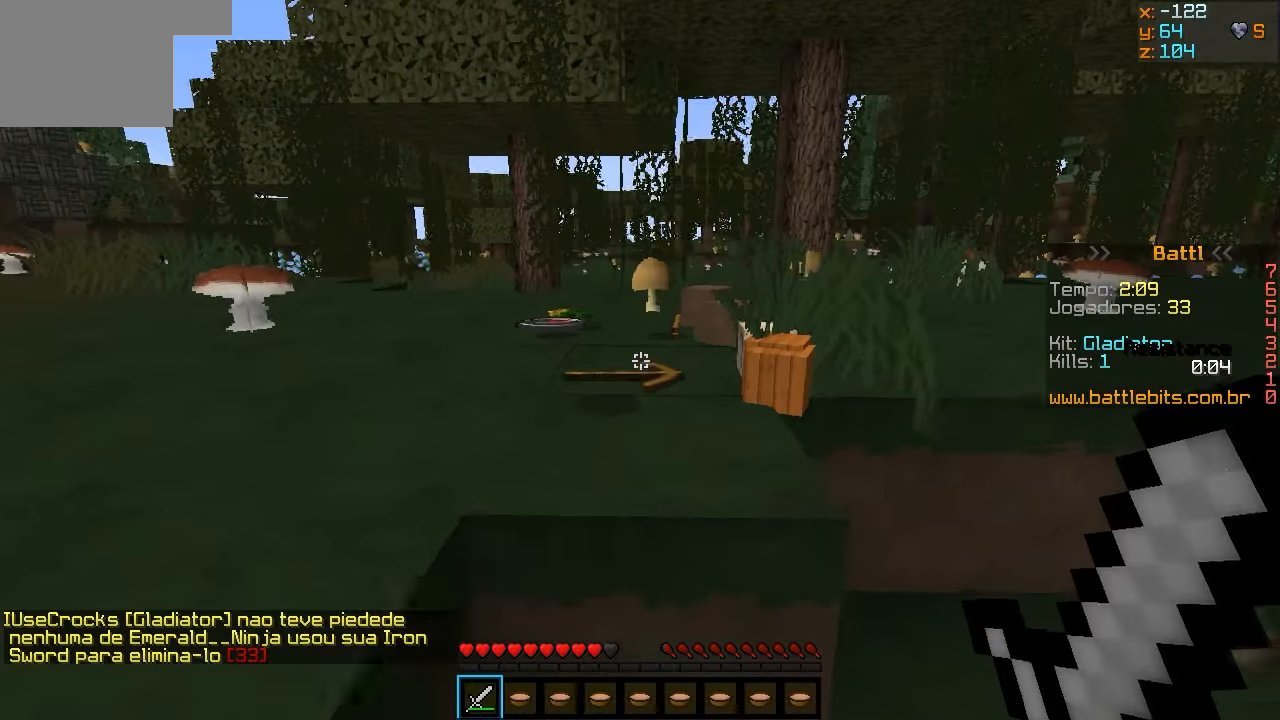
{"keys": ["a", "w"], "events": [[233, "a", "down"]]}
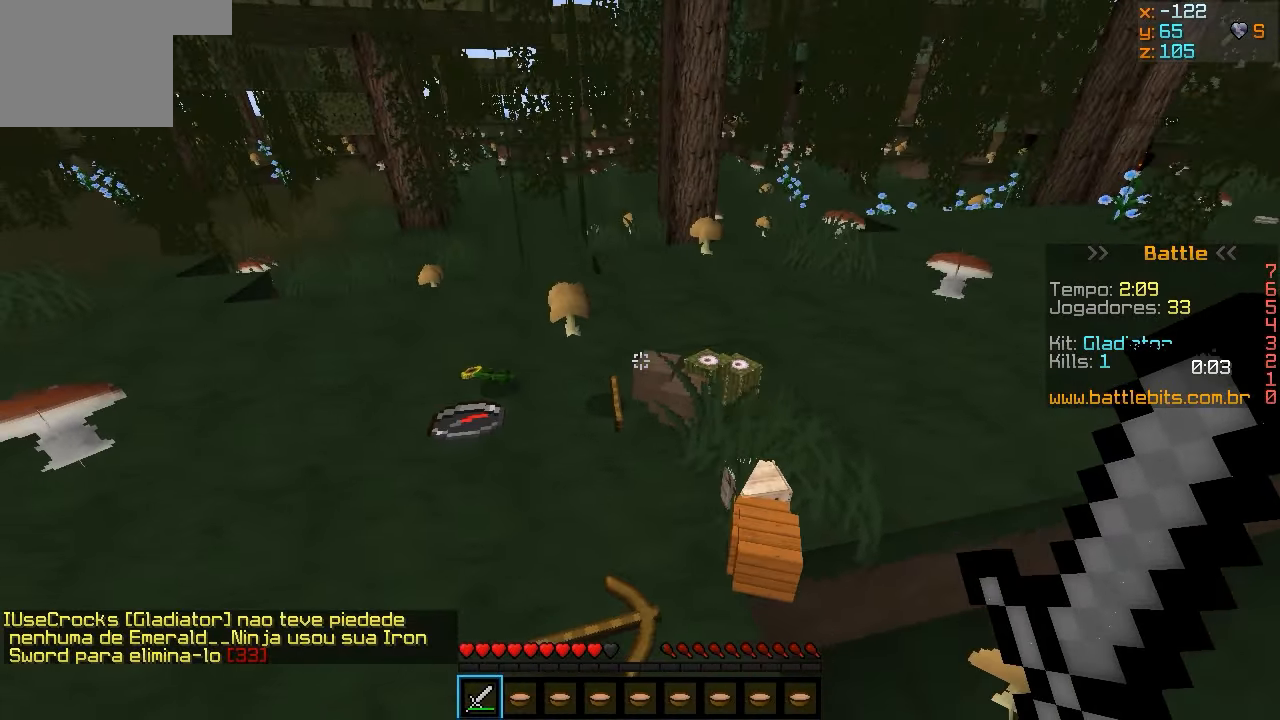
{"keys": [], "events": [[117, "a", "up"], [417, "w", "up"]]}
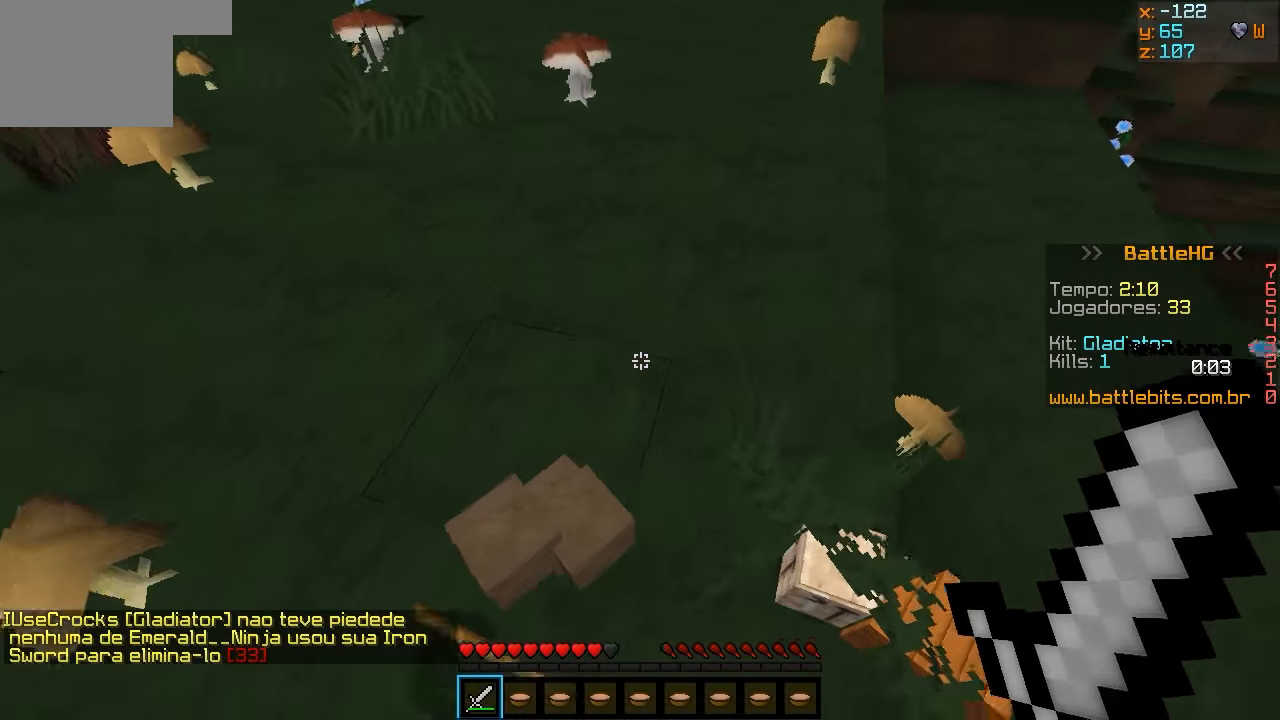
{"keys": [], "events": []}
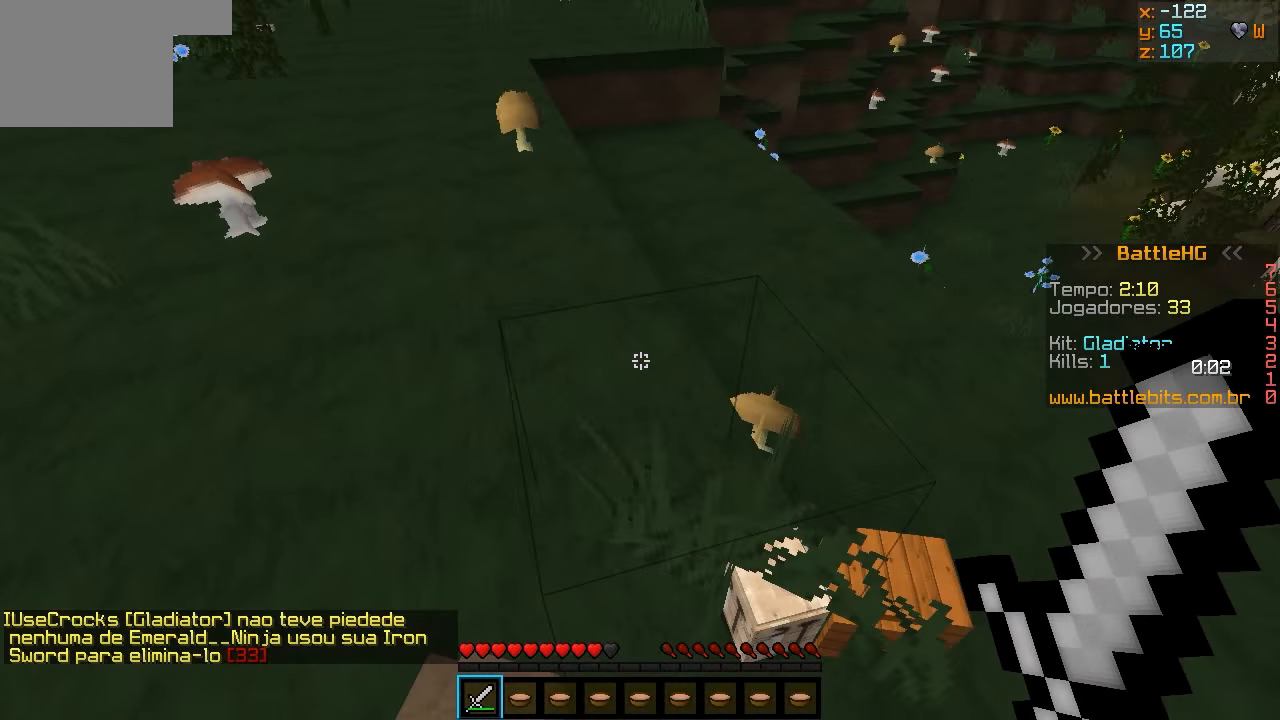
{"keys": [], "events": []}
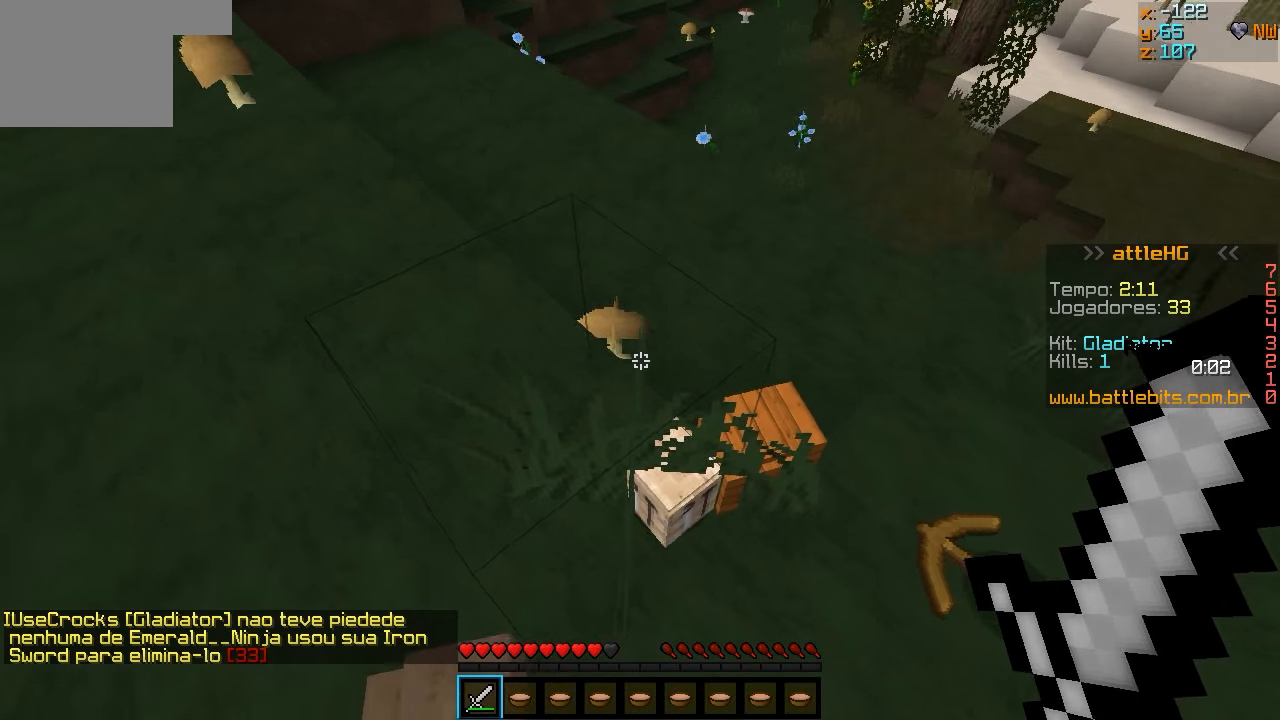
{"keys": ["a"], "events": [[50, "d", "down"], [50, "w", "down"], [200, "w", "up"], [400, "d", "up"], [500, "a", "down"]]}